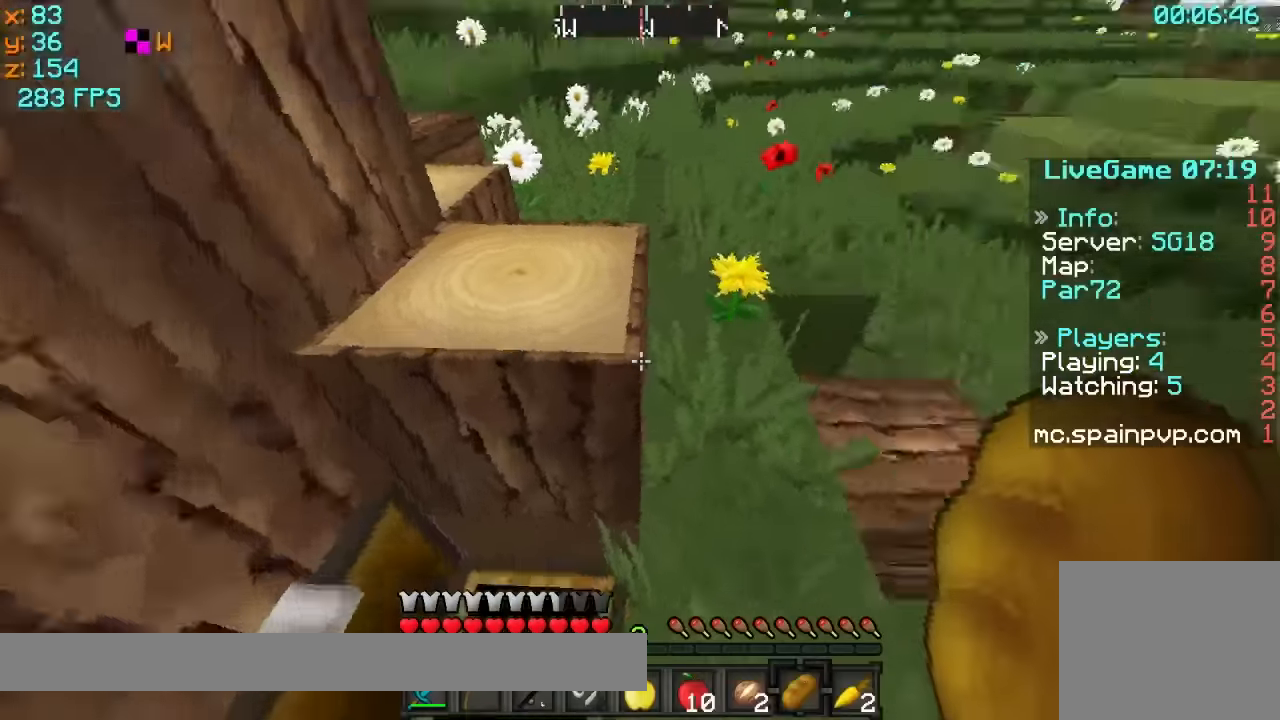
Gameplay with keyboard; each line is a JSON object with the keys held at the frame after it. "events" lists presses ("down") and releases ("up") of "a", "d", "s" and "w" between this image and that frame as [ms after this image, input, new state], when the widget could be followed in between. No other keys are recorded. Mouse input is not recorded.
{"keys": ["a", "w"], "events": [[67, "w", "down"], [217, "d", "down"], [267, "d", "up"], [367, "a", "down"]]}
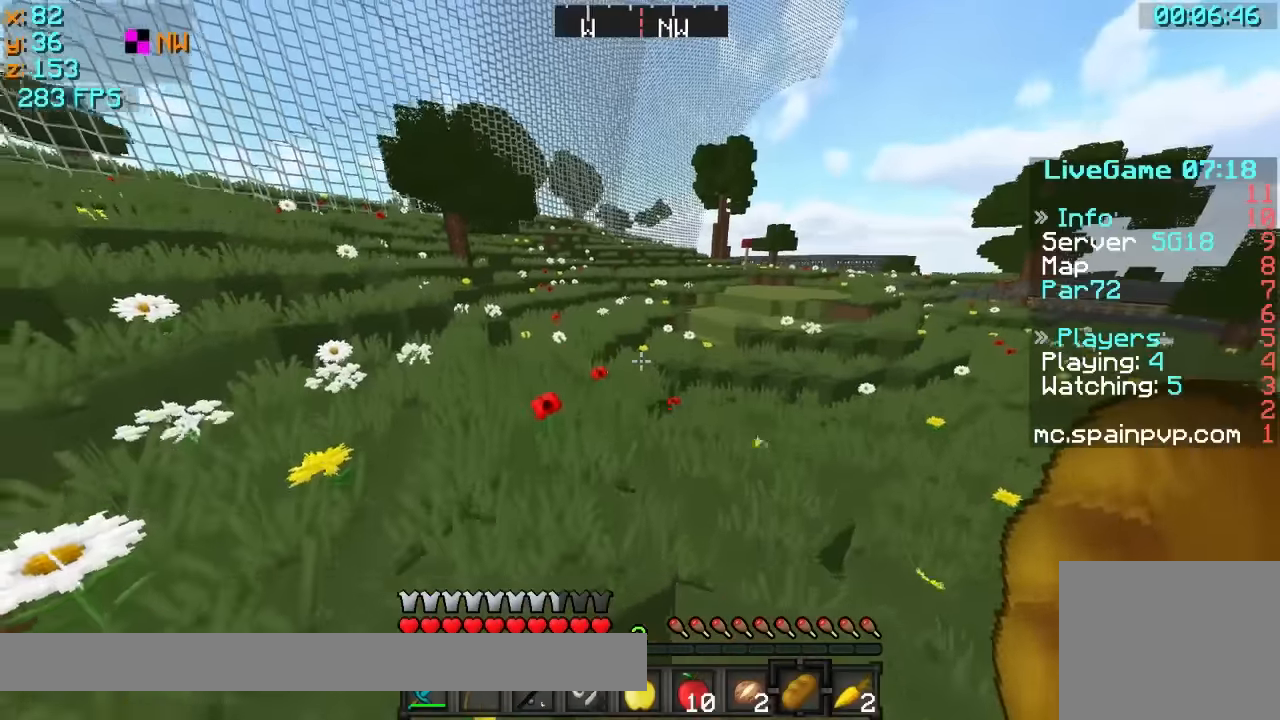
{"keys": ["s"], "events": [[267, "w", "up"], [367, "s", "down"], [467, "a", "up"]]}
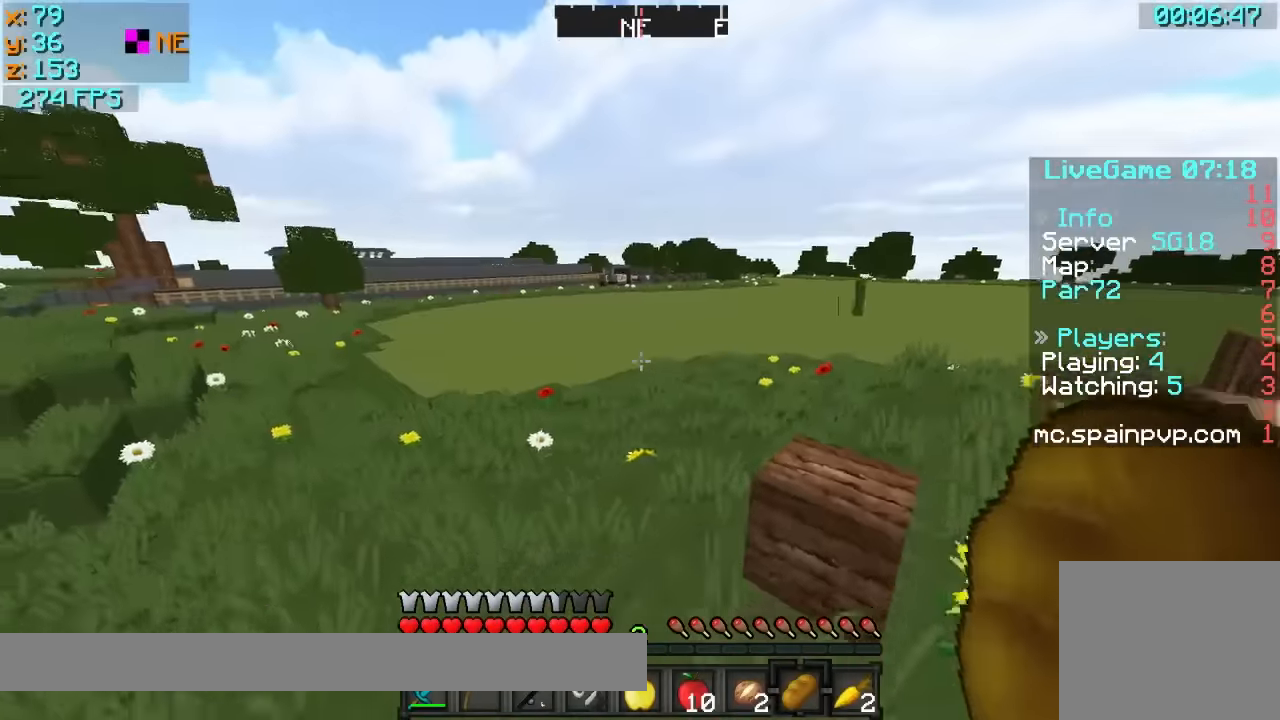
{"keys": ["d"], "events": [[67, "d", "down"], [317, "d", "up"], [367, "s", "up"], [467, "d", "down"]]}
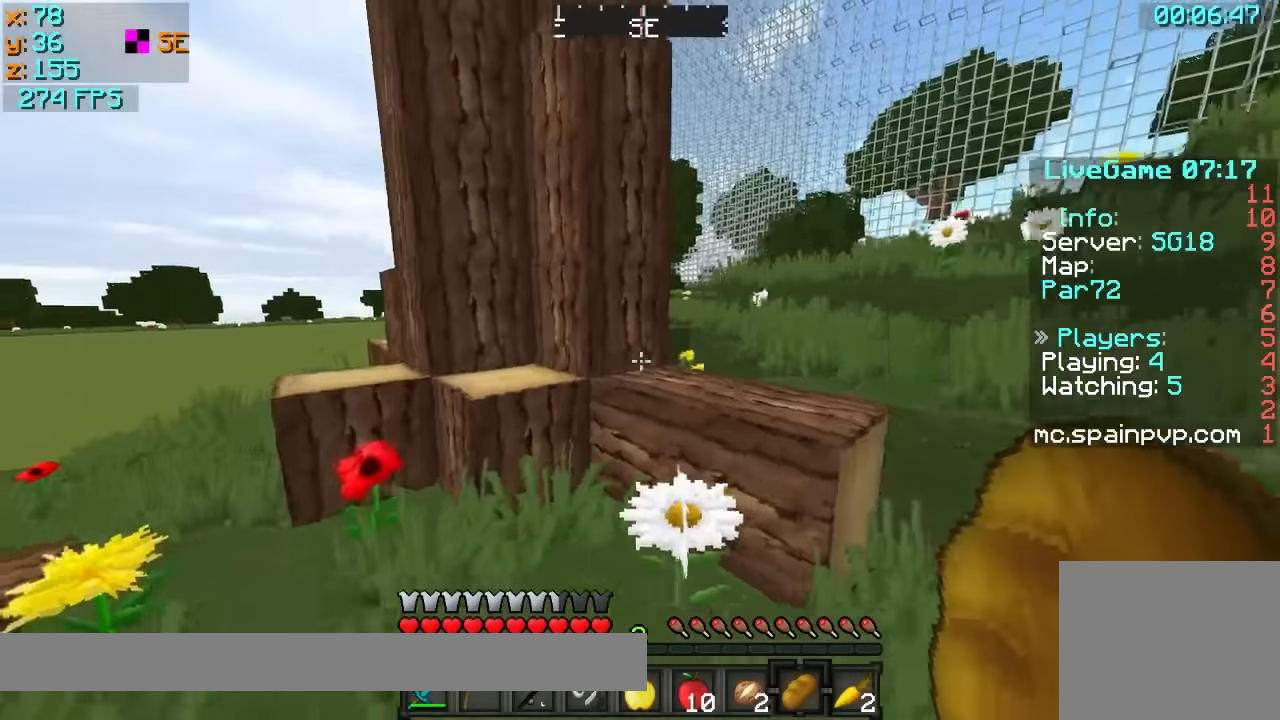
{"keys": ["a", "w"], "events": [[267, "a", "down"], [267, "d", "up"], [267, "w", "down"], [317, "a", "up"], [317, "d", "down"], [417, "a", "down"], [484, "d", "up"]]}
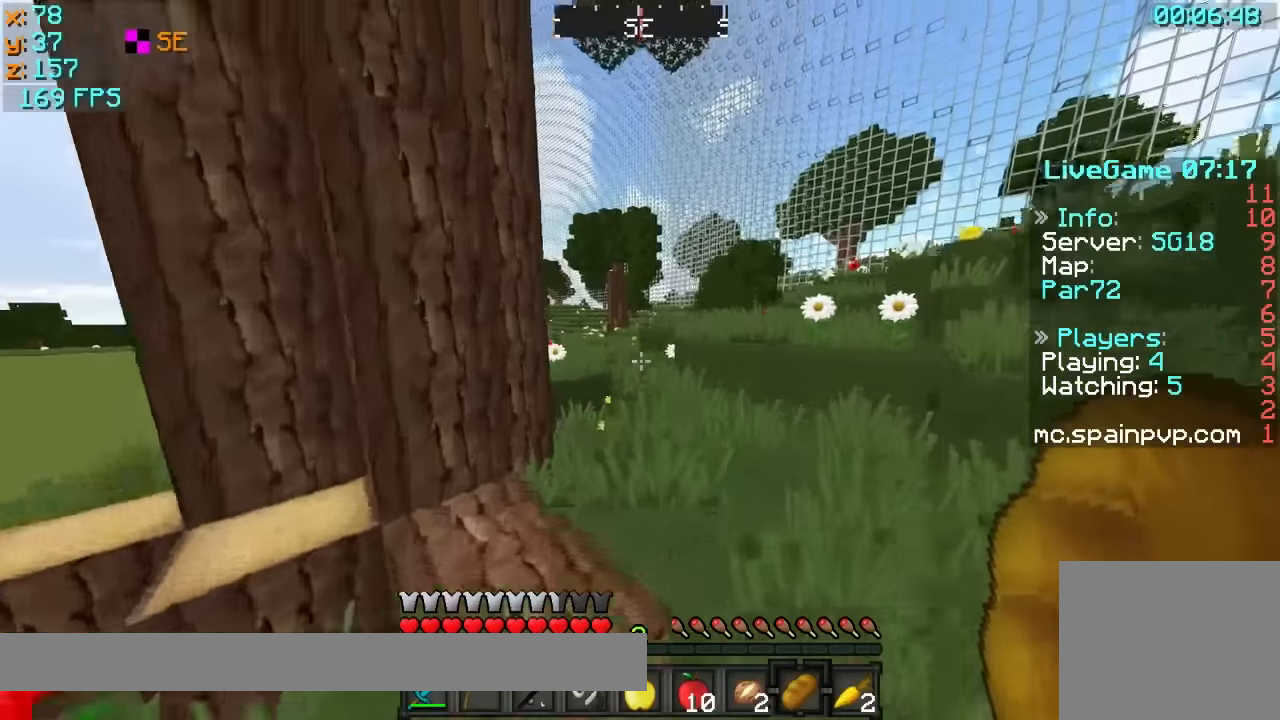
{"keys": ["a", "w"], "events": [[167, "a", "up"], [217, "d", "down"], [267, "d", "up"], [467, "a", "down"]]}
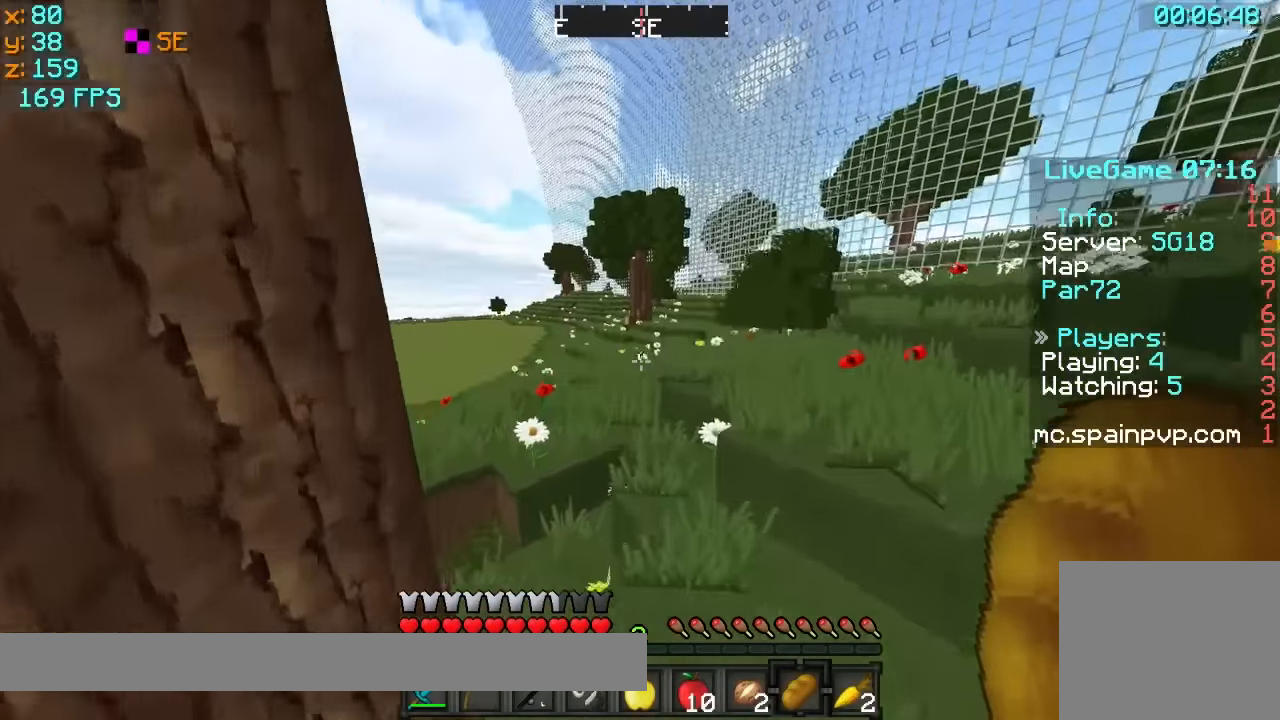
{"keys": ["w"], "events": [[167, "a", "up"]]}
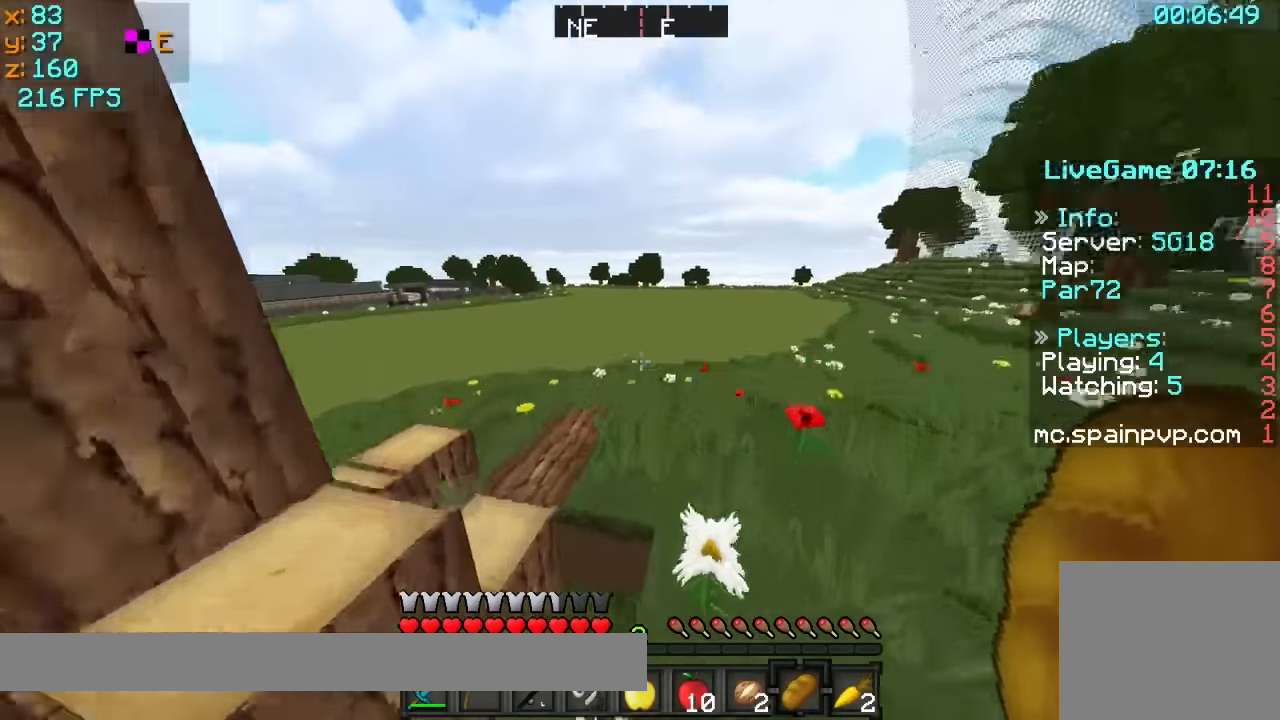
{"keys": ["d", "s"], "events": [[17, "a", "down"], [217, "a", "up"], [267, "w", "up"], [317, "d", "down"], [417, "s", "down"]]}
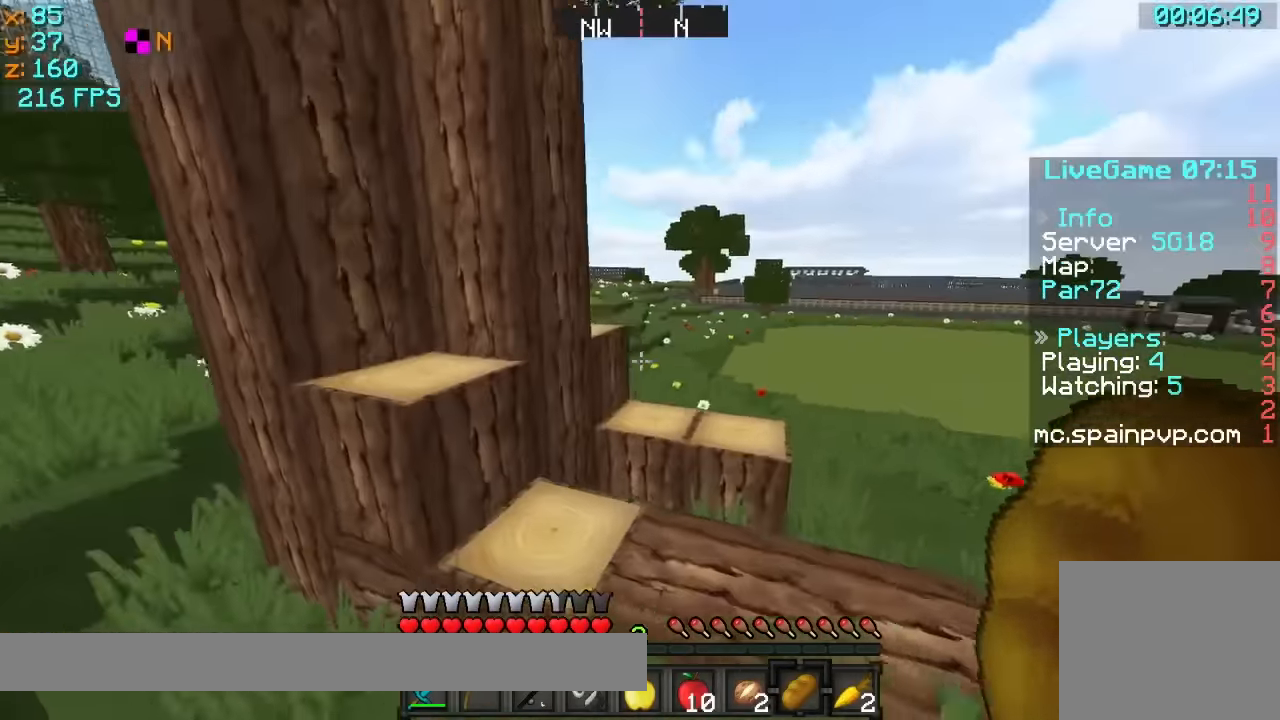
{"keys": ["d", "w"], "events": [[67, "d", "up"], [117, "a", "down"], [167, "a", "up"], [167, "s", "up"], [217, "d", "down"], [367, "w", "down"]]}
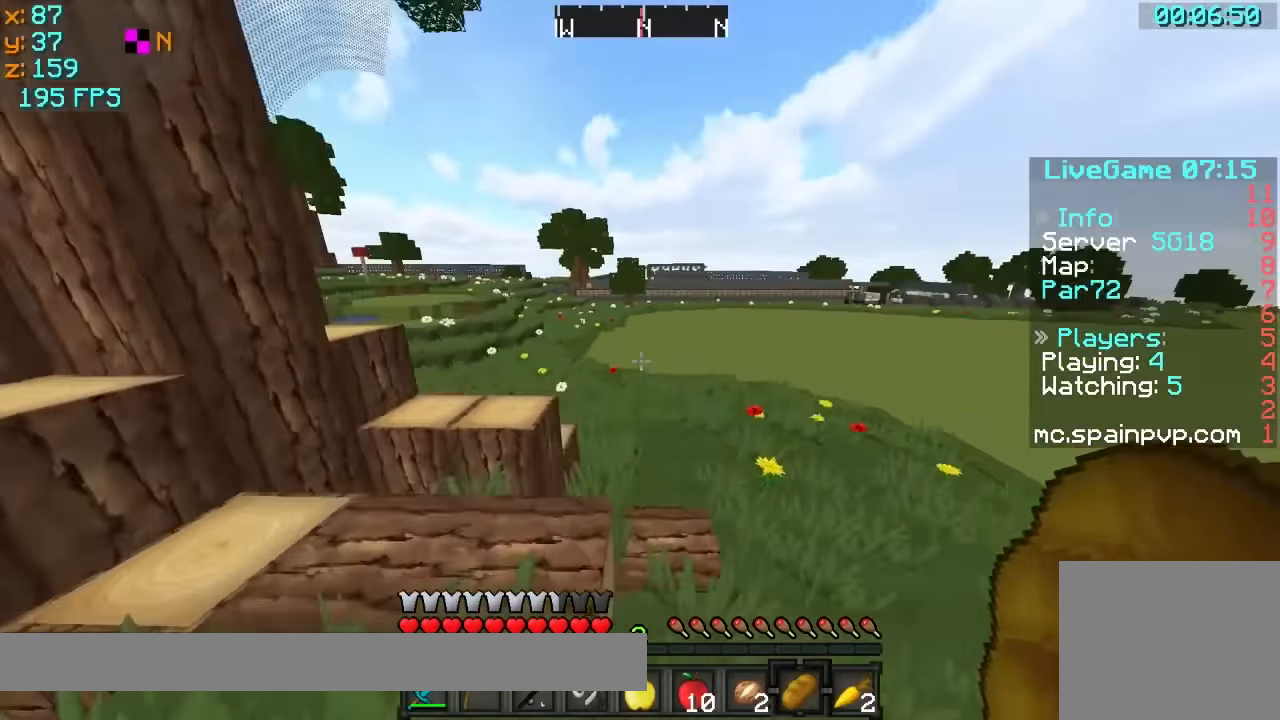
{"keys": ["d", "w"], "events": []}
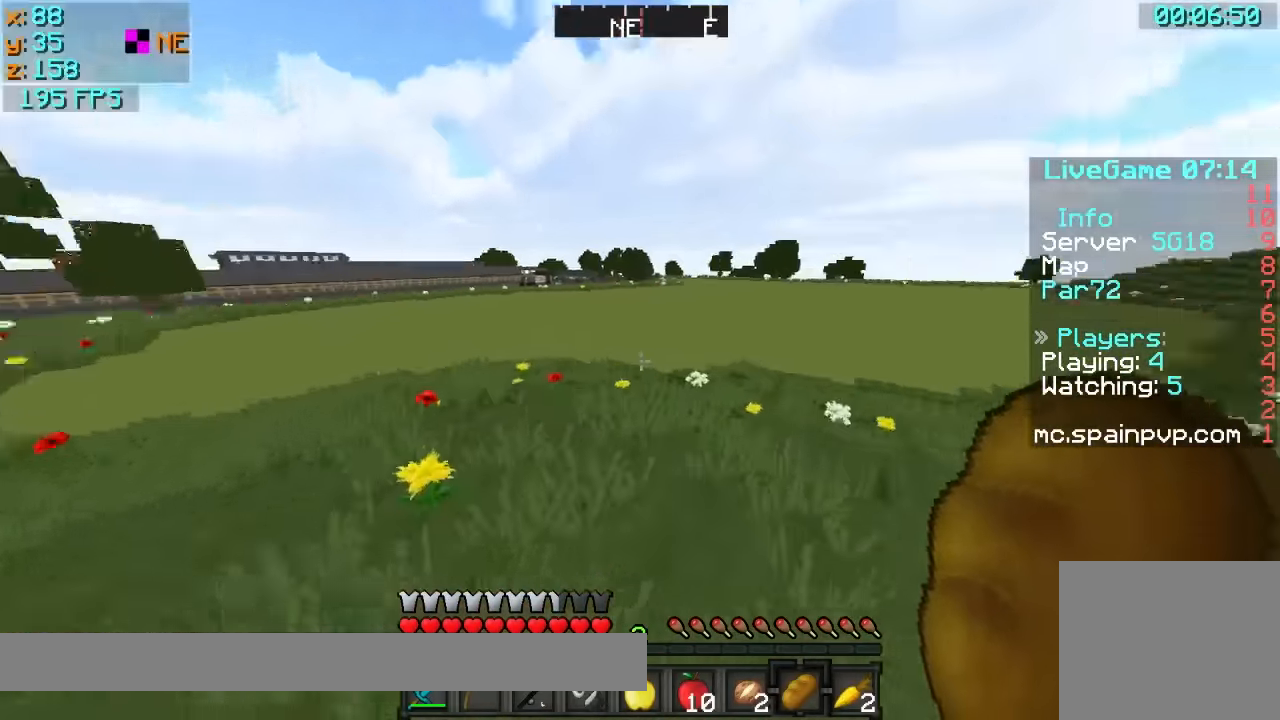
{"keys": ["w"], "events": [[166, "d", "up"]]}
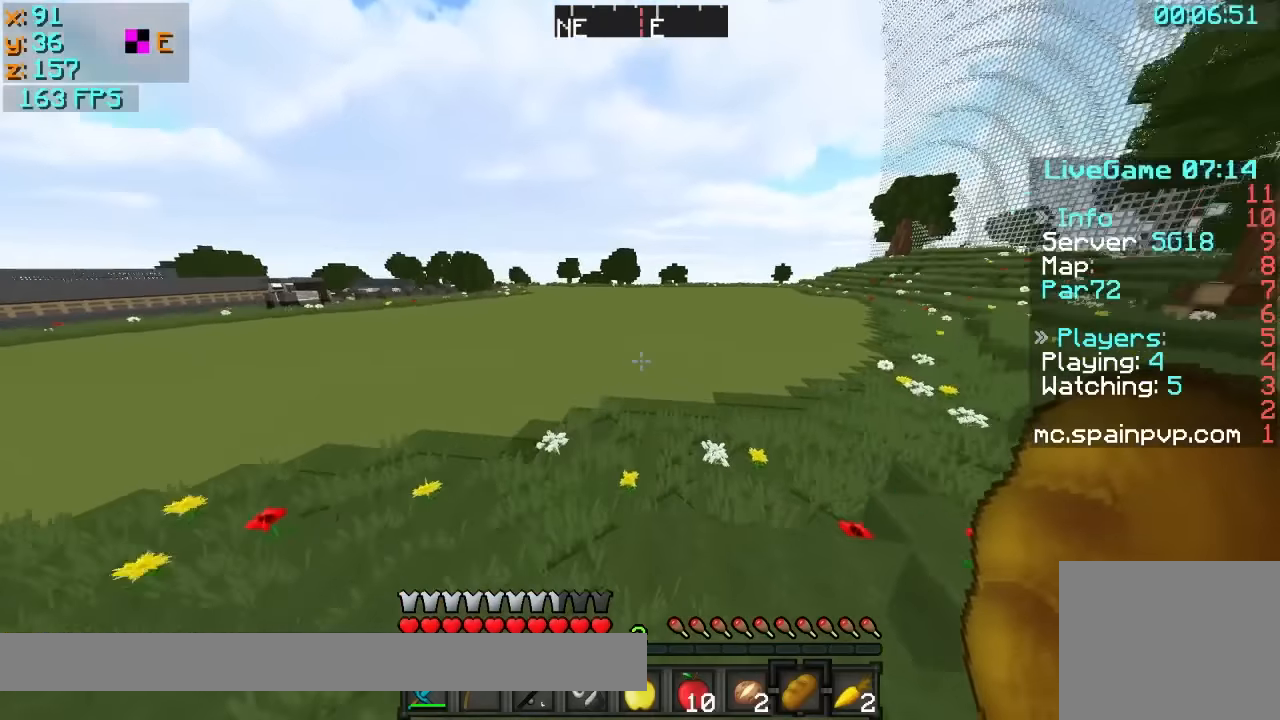
{"keys": ["w"], "events": [[66, "d", "down"], [116, "d", "up"]]}
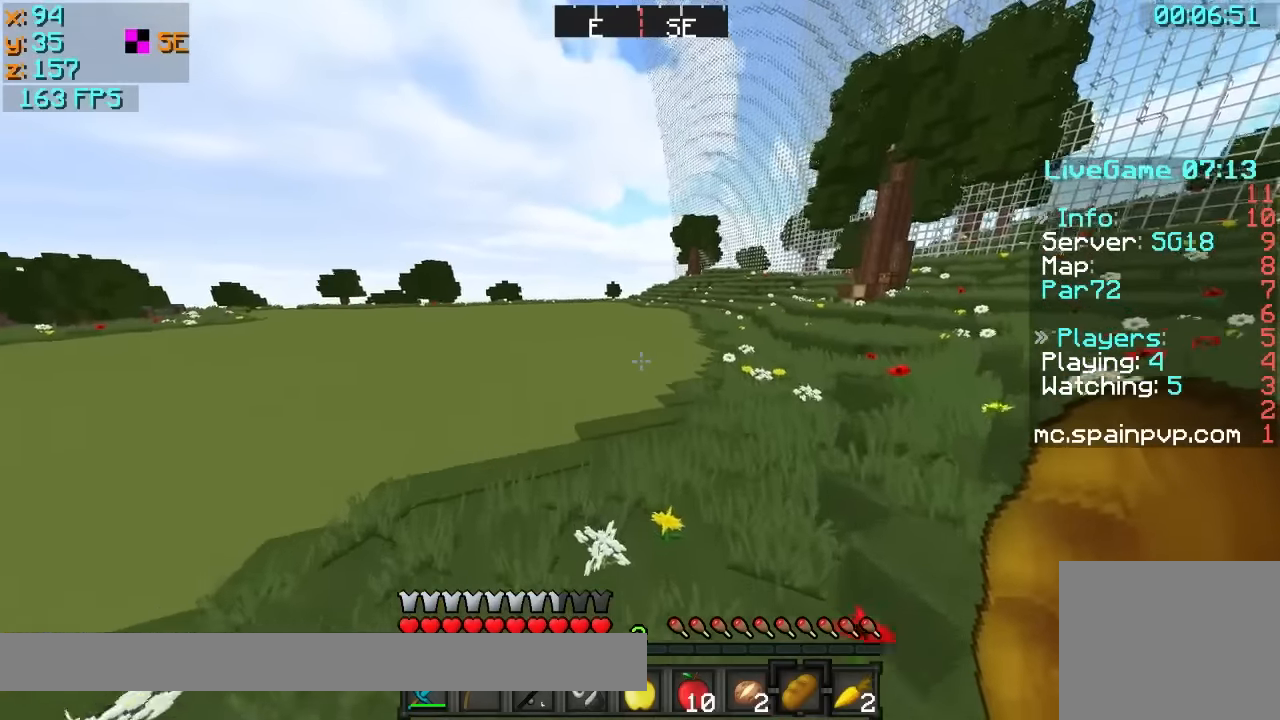
{"keys": ["d", "w"], "events": [[316, "d", "down"]]}
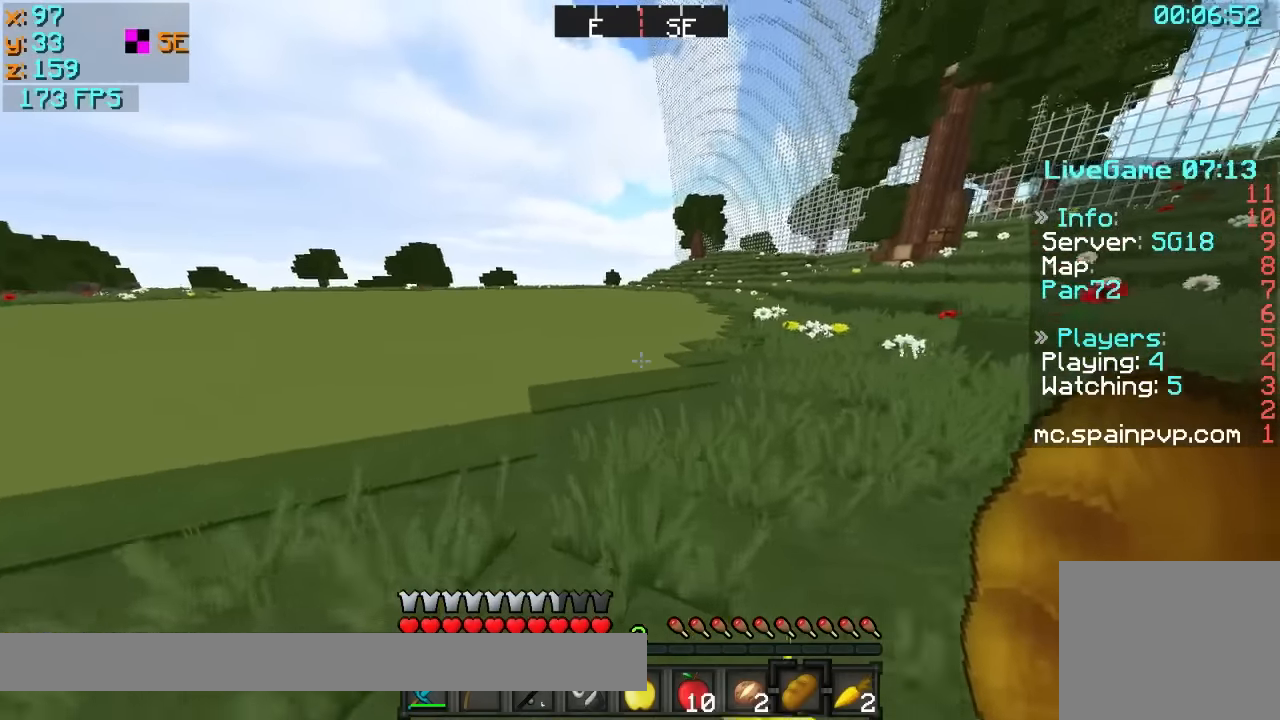
{"keys": ["d", "w"], "events": [[116, "d", "up"], [316, "d", "down"]]}
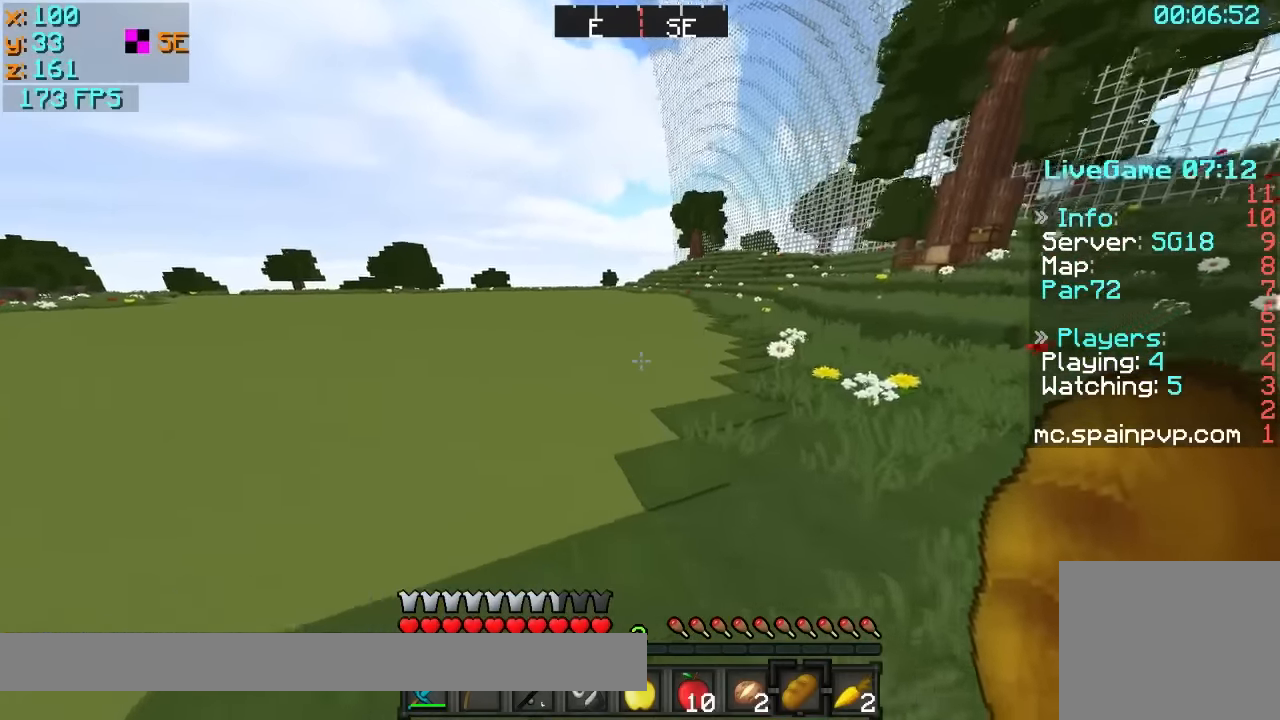
{"keys": ["w"], "events": [[266, "d", "up"]]}
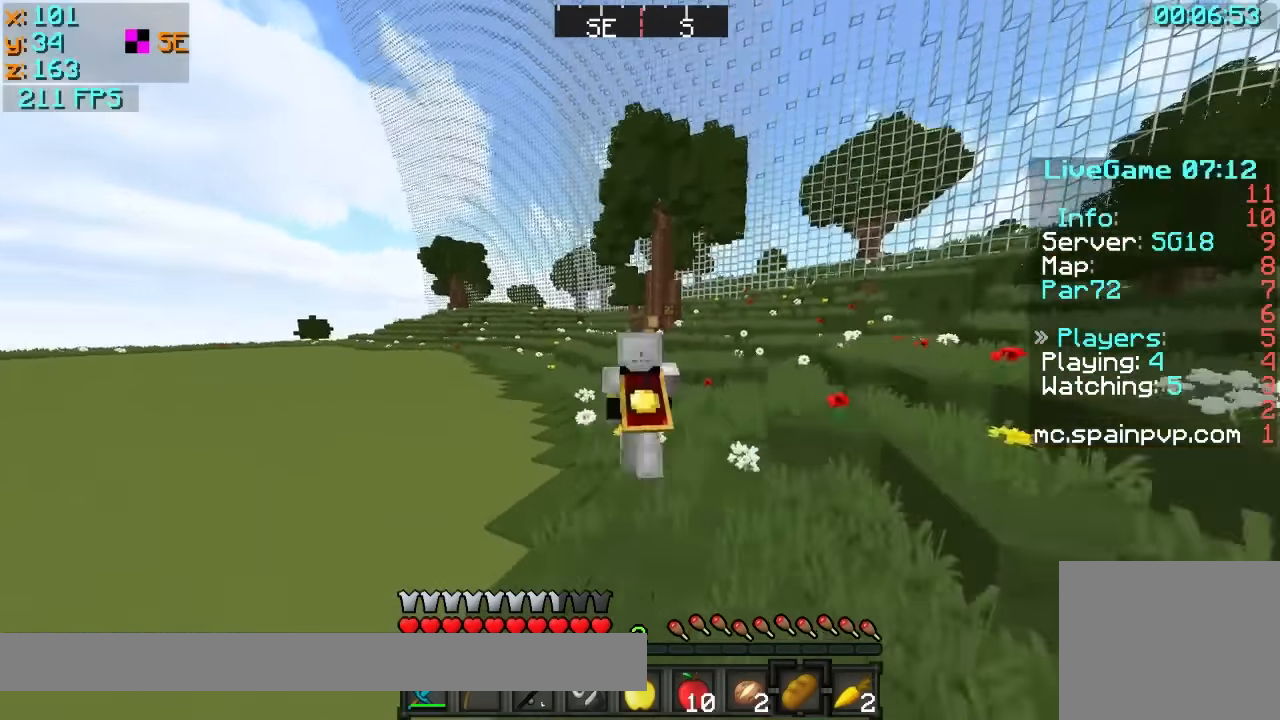
{"keys": ["w"], "events": []}
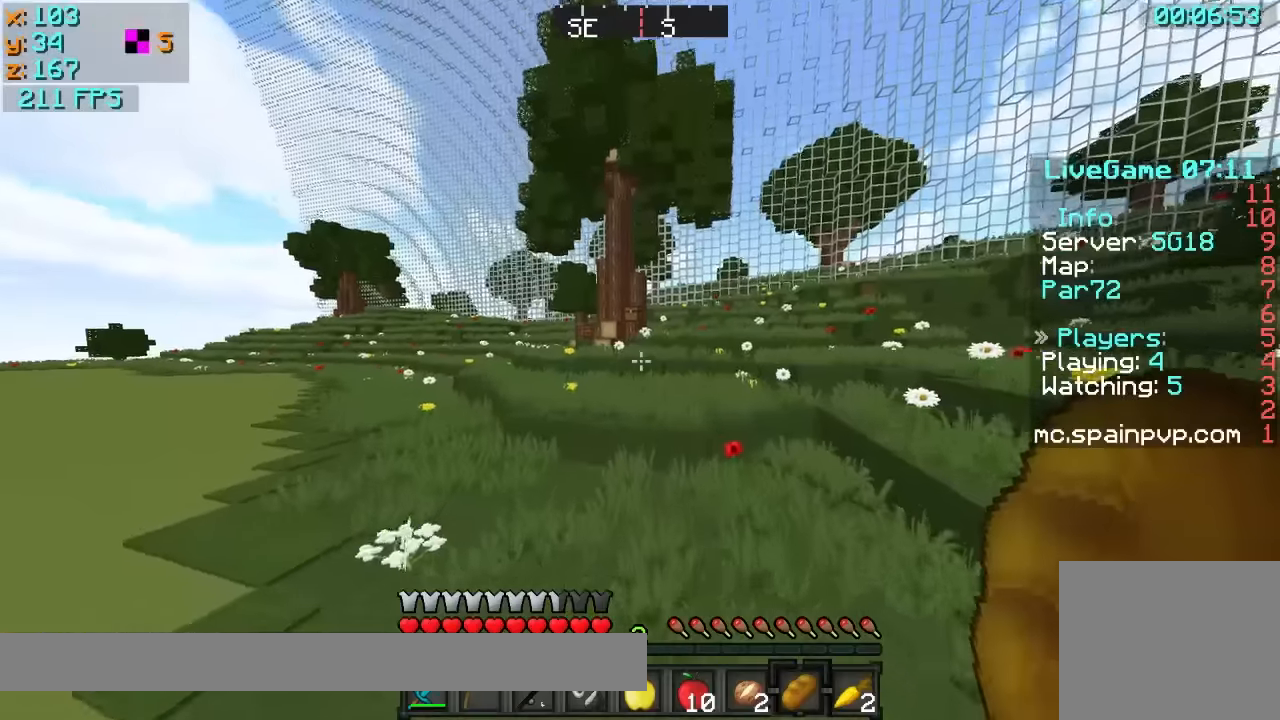
{"keys": ["w"], "events": []}
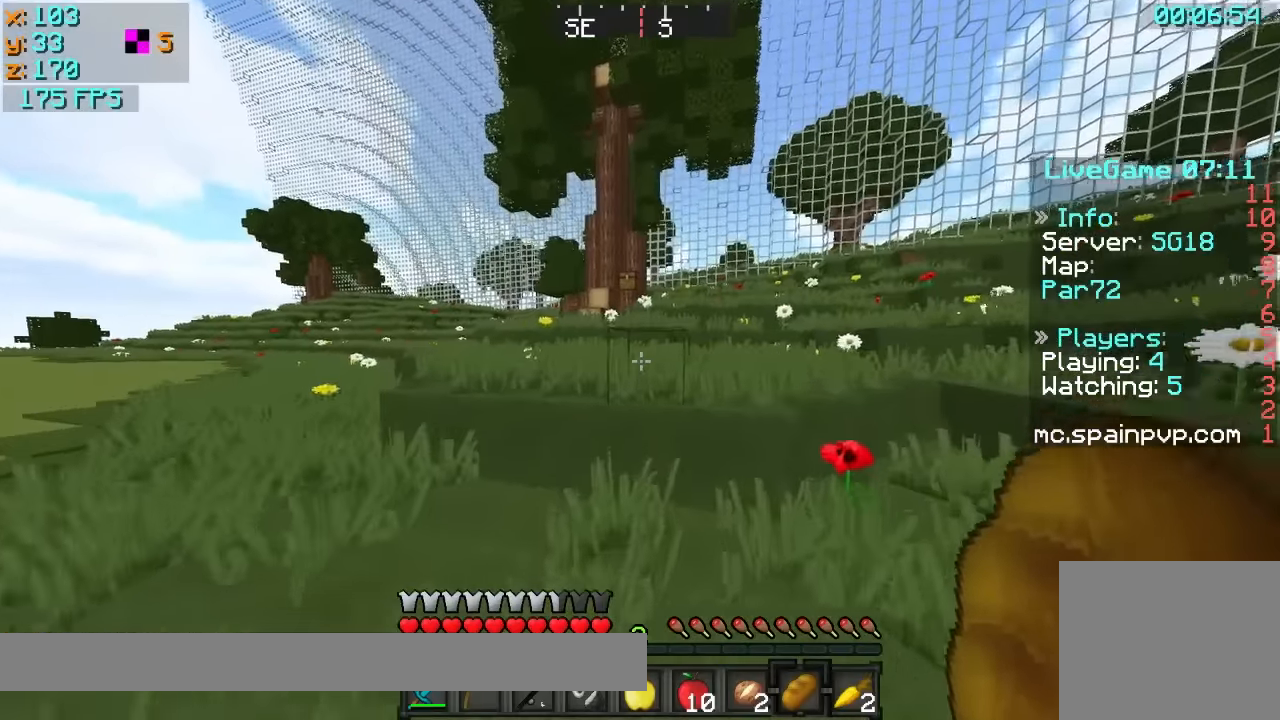
{"keys": ["w"], "events": []}
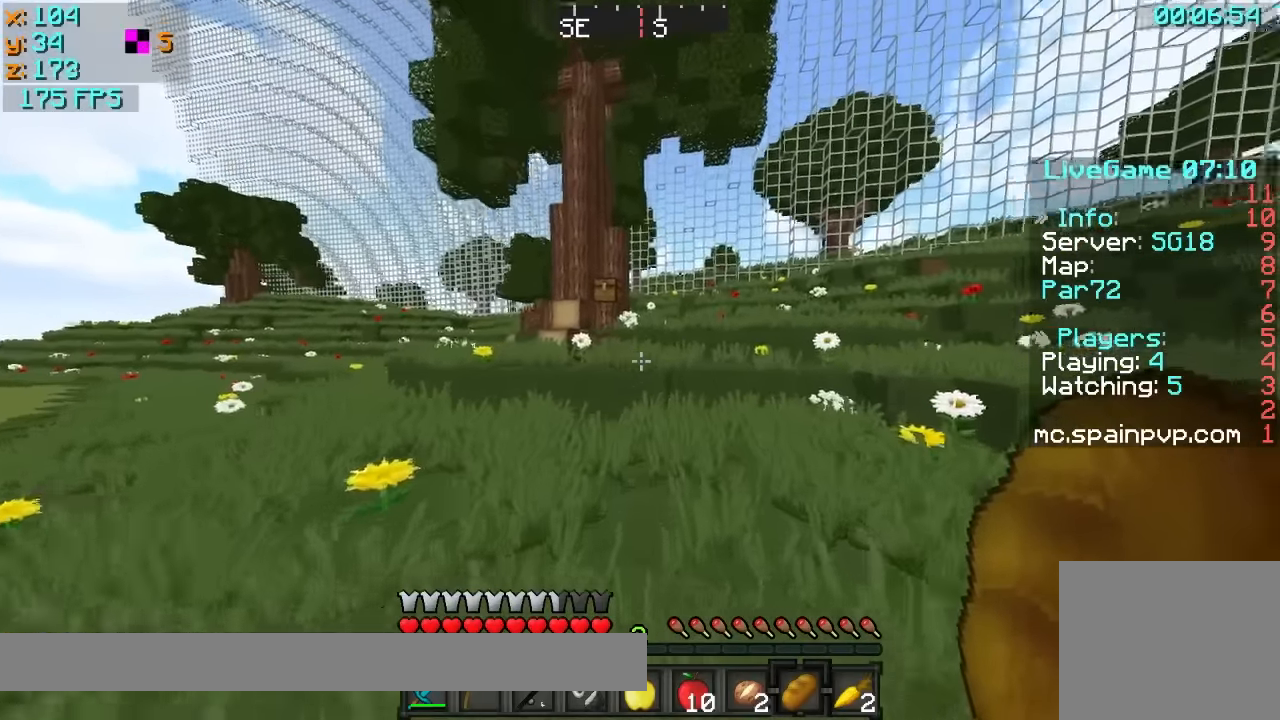
{"keys": ["a", "w"], "events": [[16, "d", "down"], [116, "d", "up"], [266, "a", "down"]]}
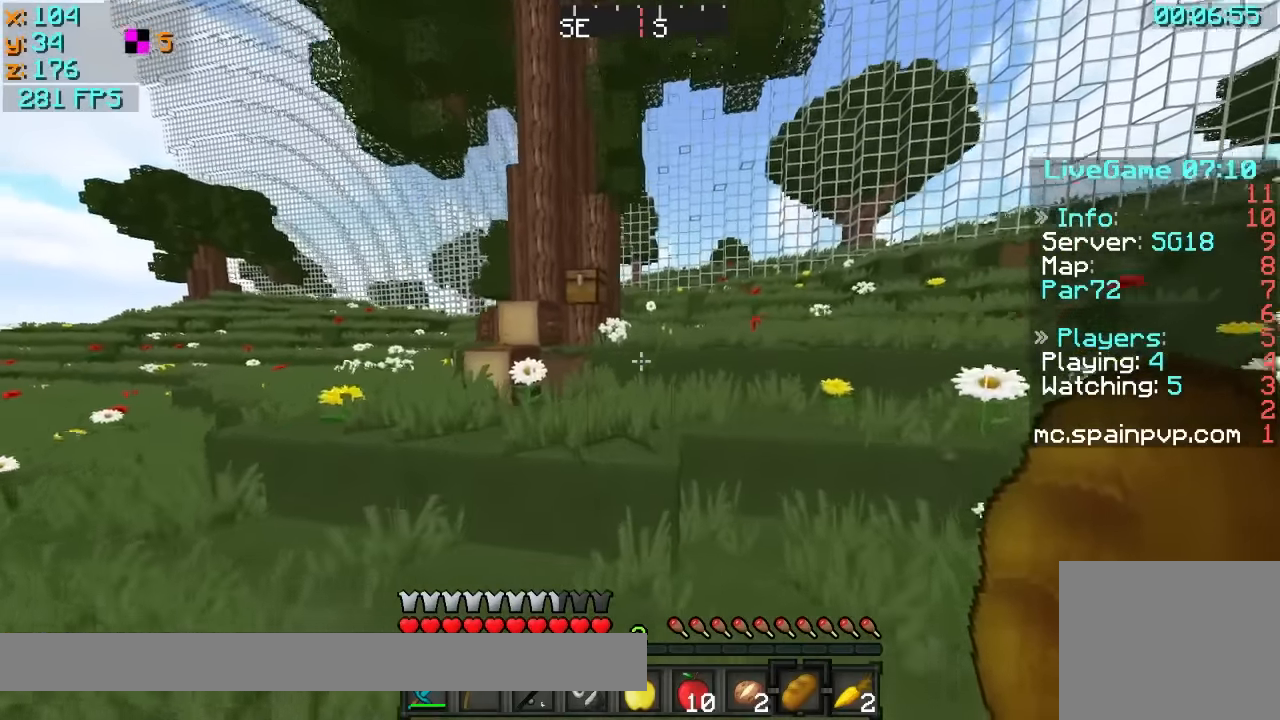
{"keys": ["d", "w"], "events": [[66, "d", "down"], [116, "a", "up"]]}